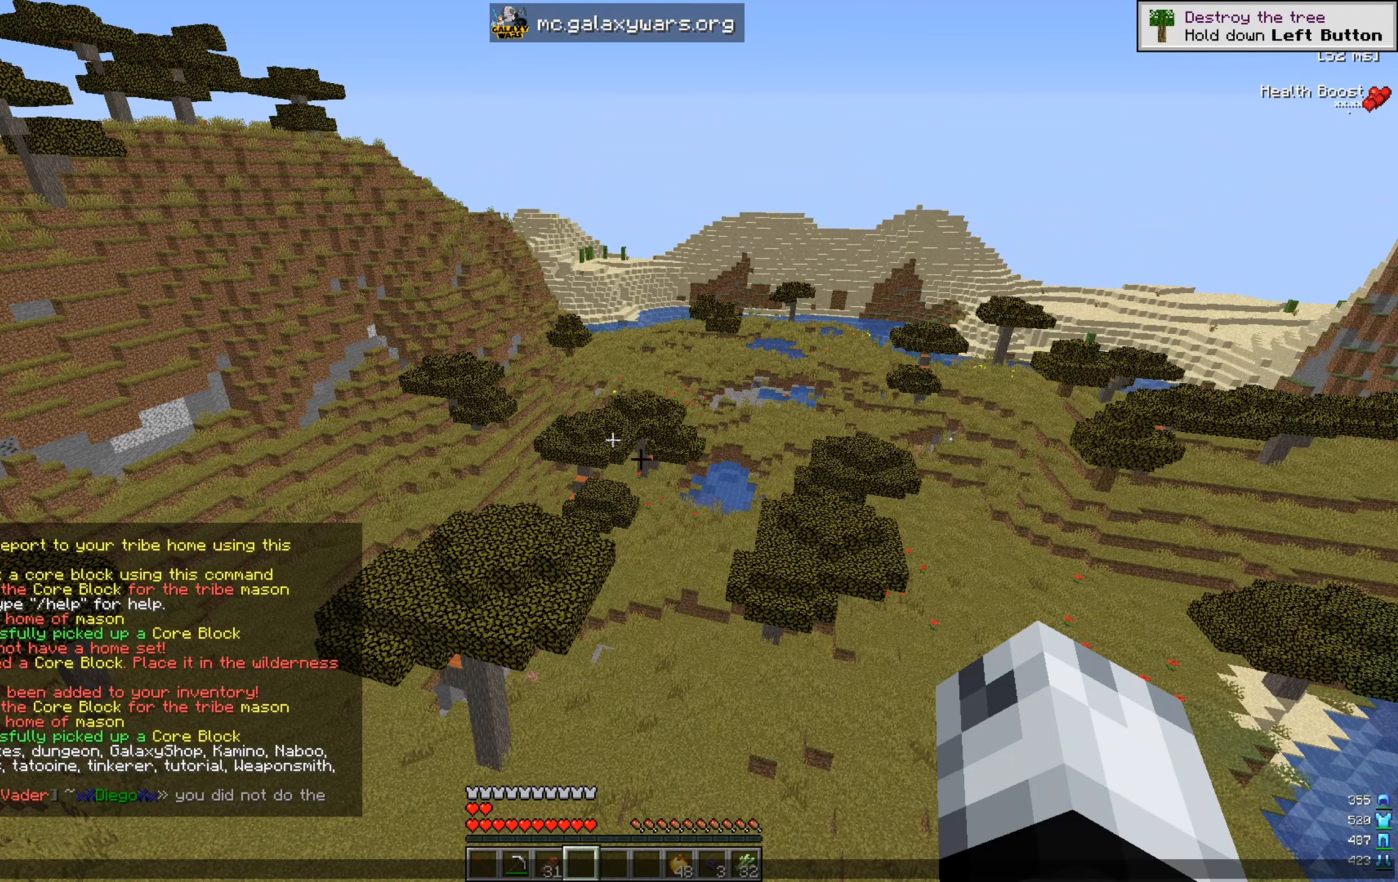
Gameplay with keyboard and mouse; each line is a JSON object with the keys and mouse buttons held at the frame after it. "events" lists presses ("down") and releases ("up") of "a", "d", "s", "w", "mouse_left" and "mouse_right" between this image and that frame as [ms after this image, input, new state], when the widget could be followed in between. "mouse_left", "mouse_right" = the "left", "right" buttons of the "mouse" list. No other keys are recorded. Fast repeated clicks can show as one long hold. Mouse movement is not recorded.
{"keys": [], "mouse": [], "events": [[16, "w", "down"], [367, "w", "up"]]}
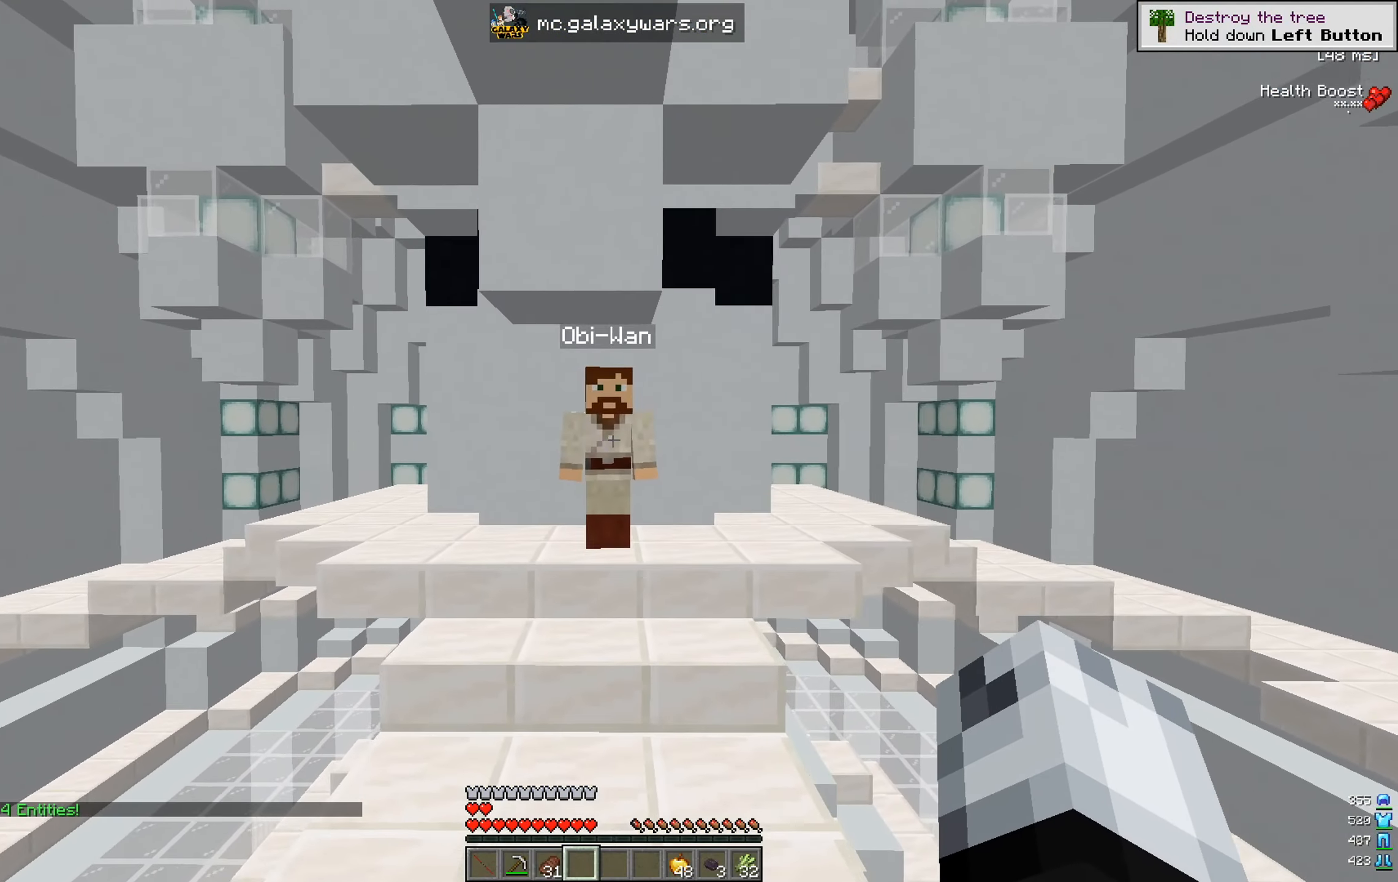
{"keys": [], "mouse": [], "events": [[367, "w", "down"], [484, "w", "up"]]}
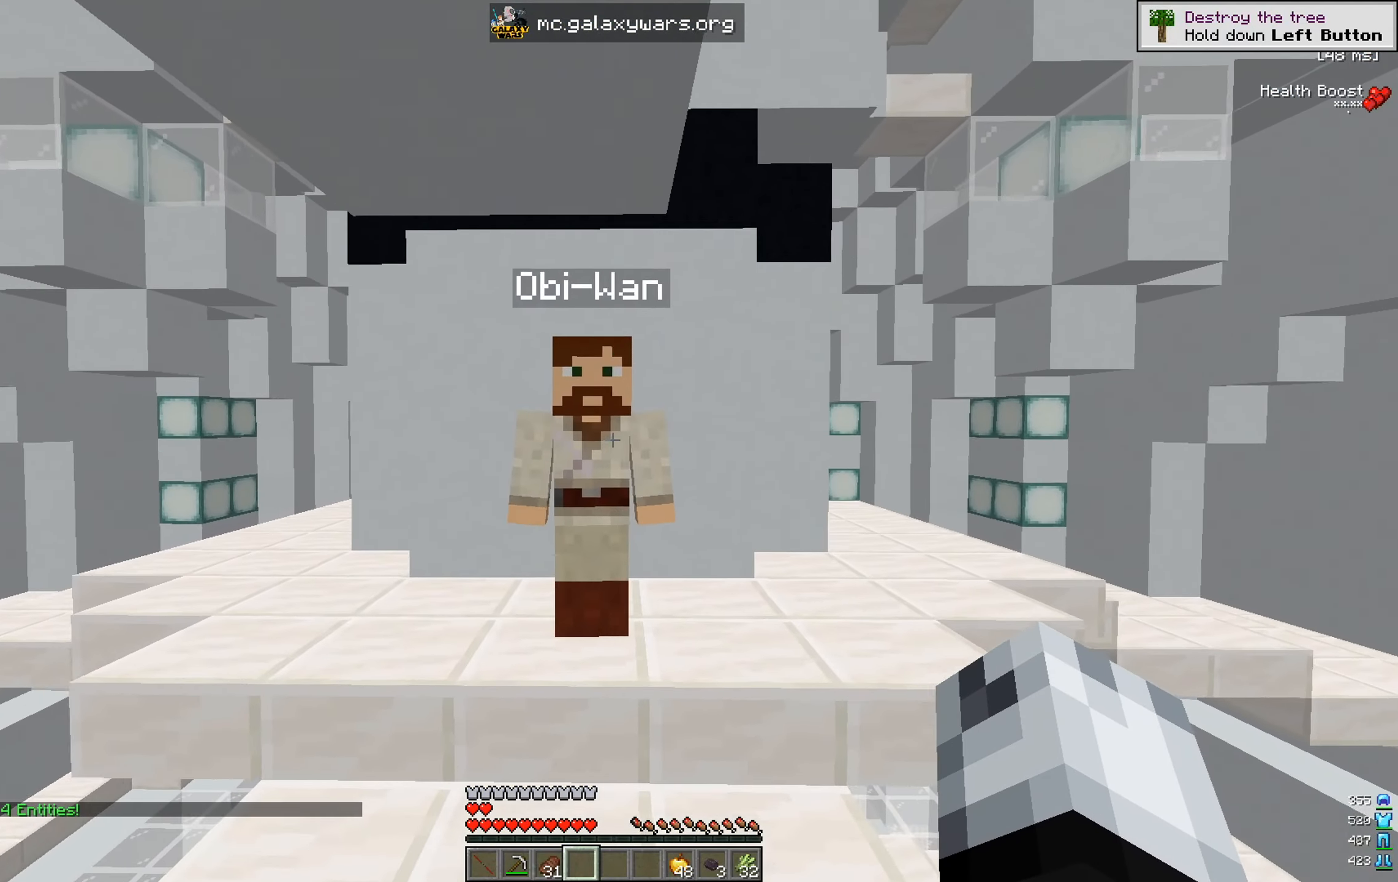
{"keys": [], "mouse": ["right"], "events": [[450, "mouse_right", "down"]]}
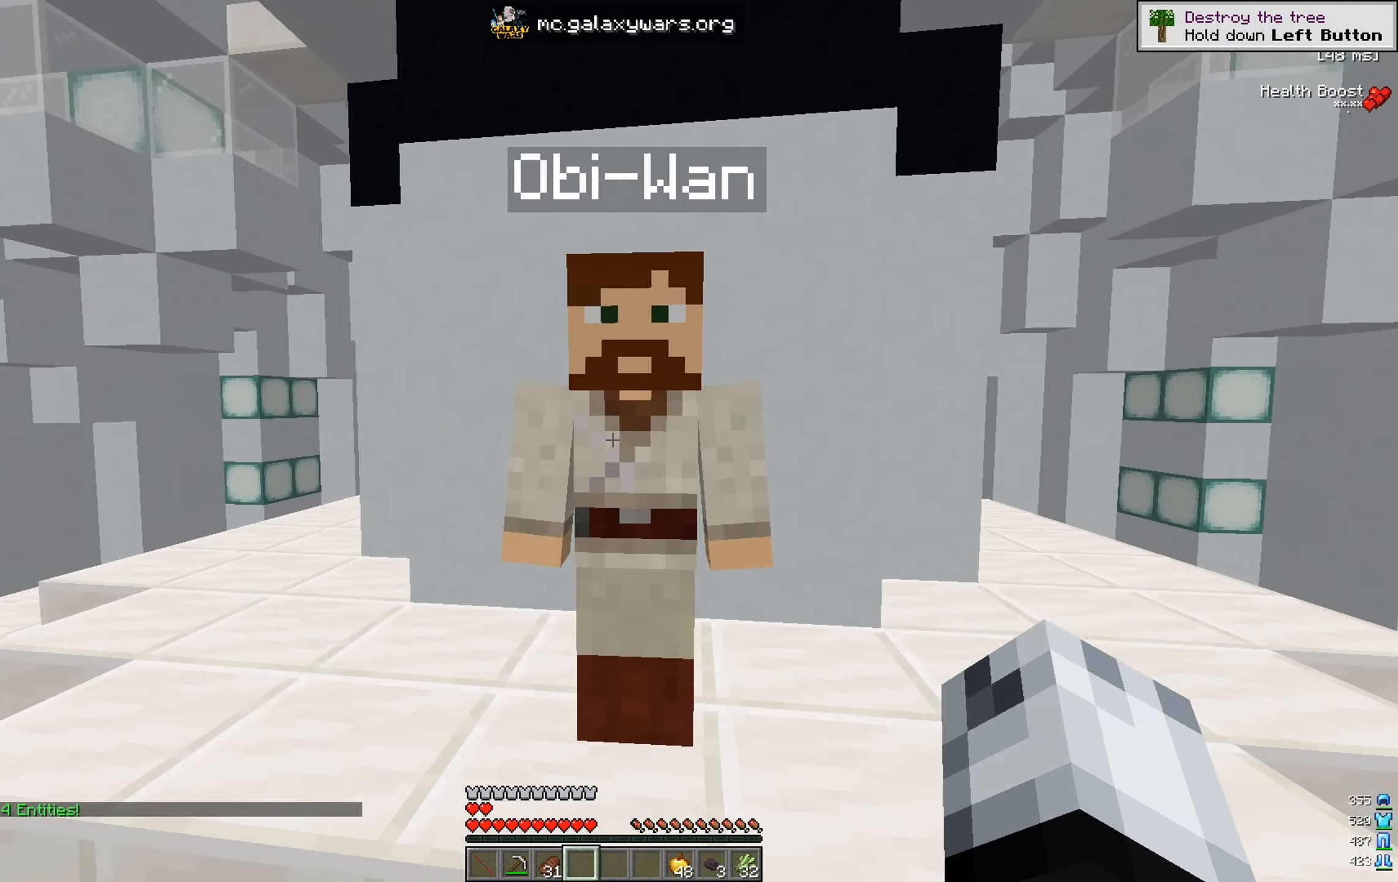
{"keys": [], "mouse": [], "events": [[67, "mouse_right", "up"]]}
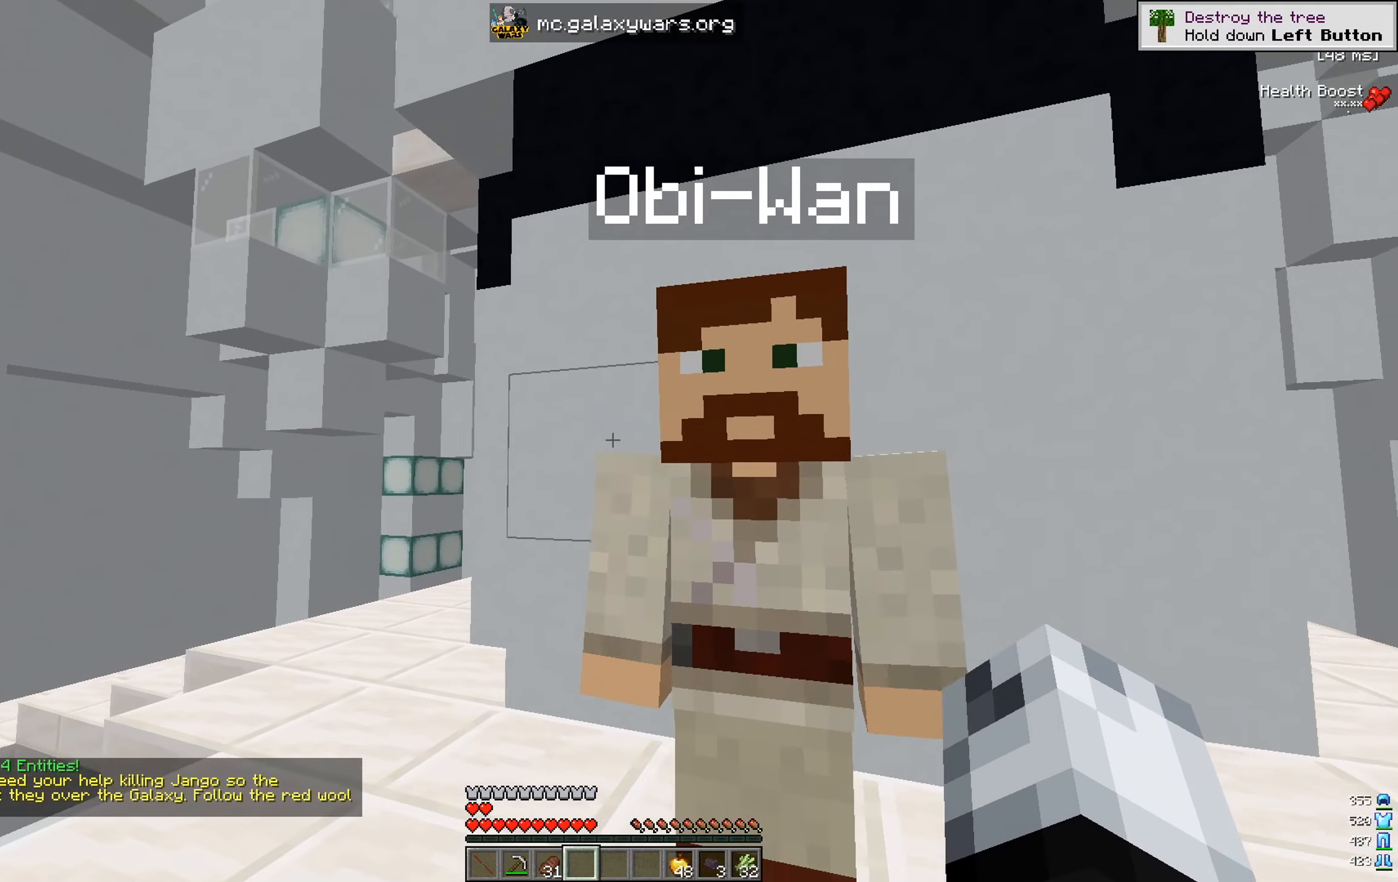
{"keys": ["a"], "mouse": [], "events": [[83, "a", "down"], [83, "s", "down"], [434, "s", "up"]]}
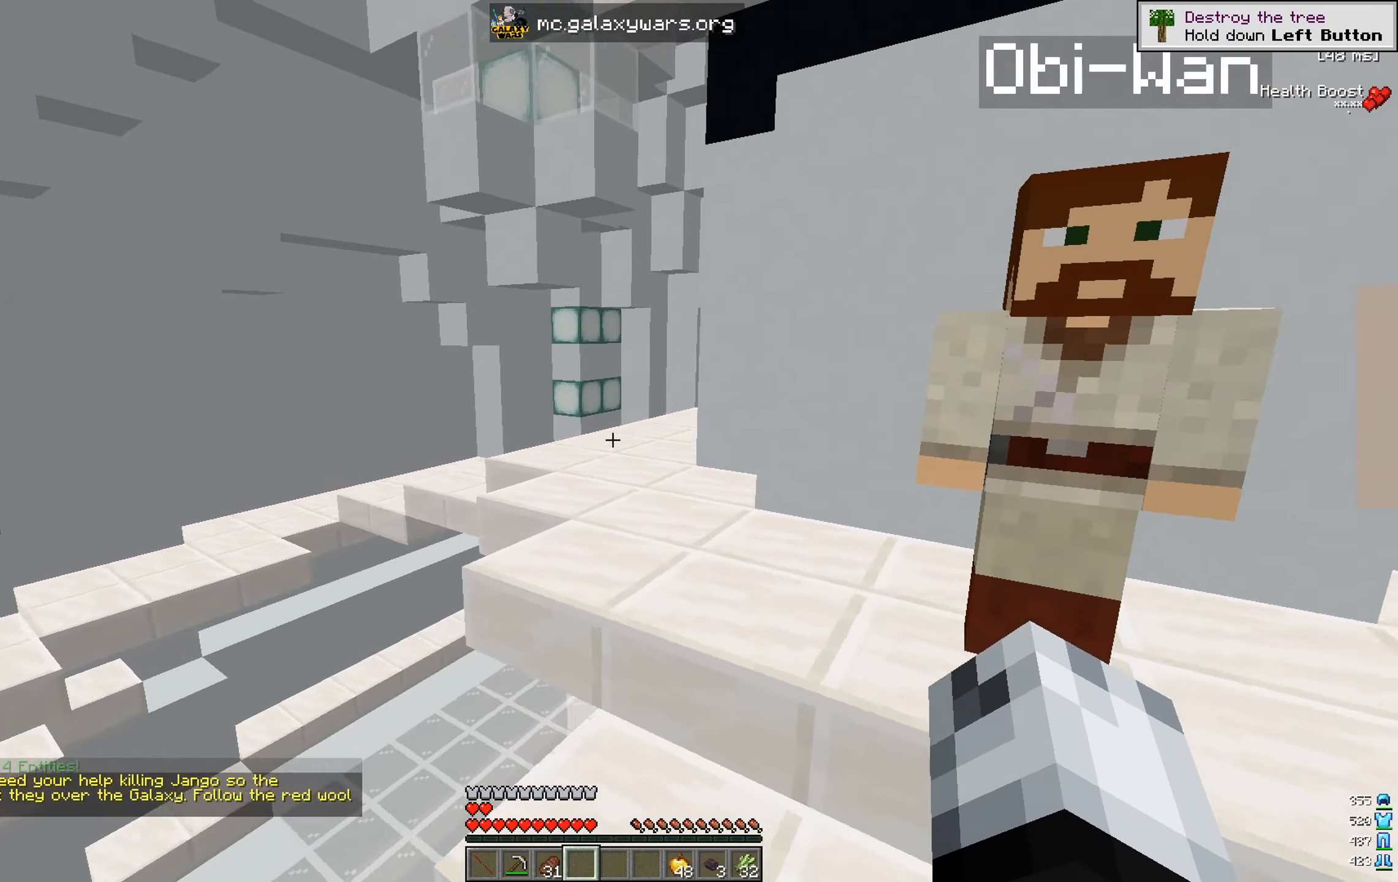
{"keys": [], "mouse": [], "events": [[134, "a", "up"], [251, "w", "down"], [434, "w", "up"]]}
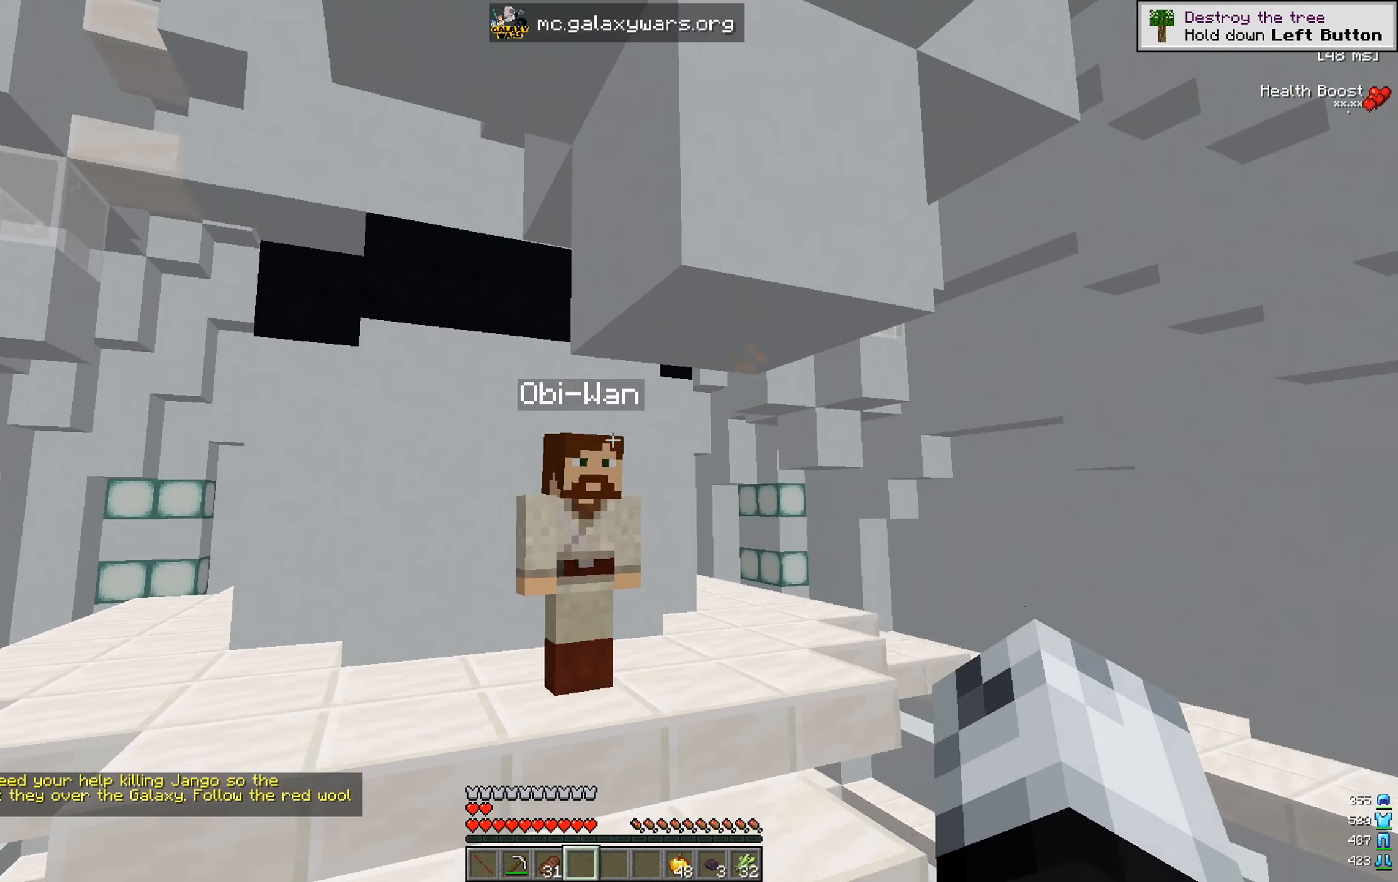
{"keys": ["w"], "mouse": [], "events": [[217, "a", "down"], [384, "w", "down"], [500, "a", "up"]]}
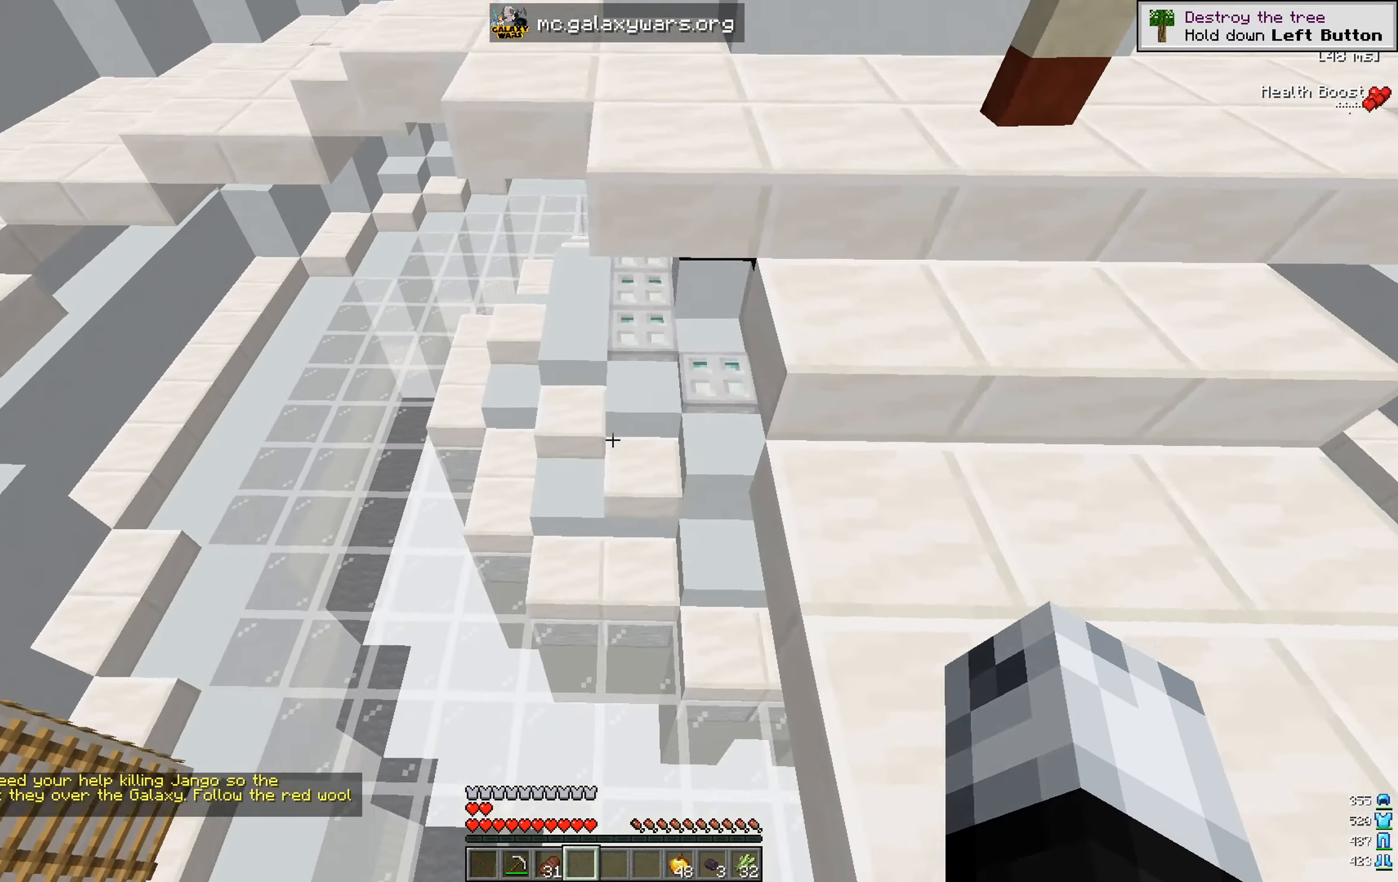
{"keys": [], "mouse": [], "events": [[367, "w", "up"]]}
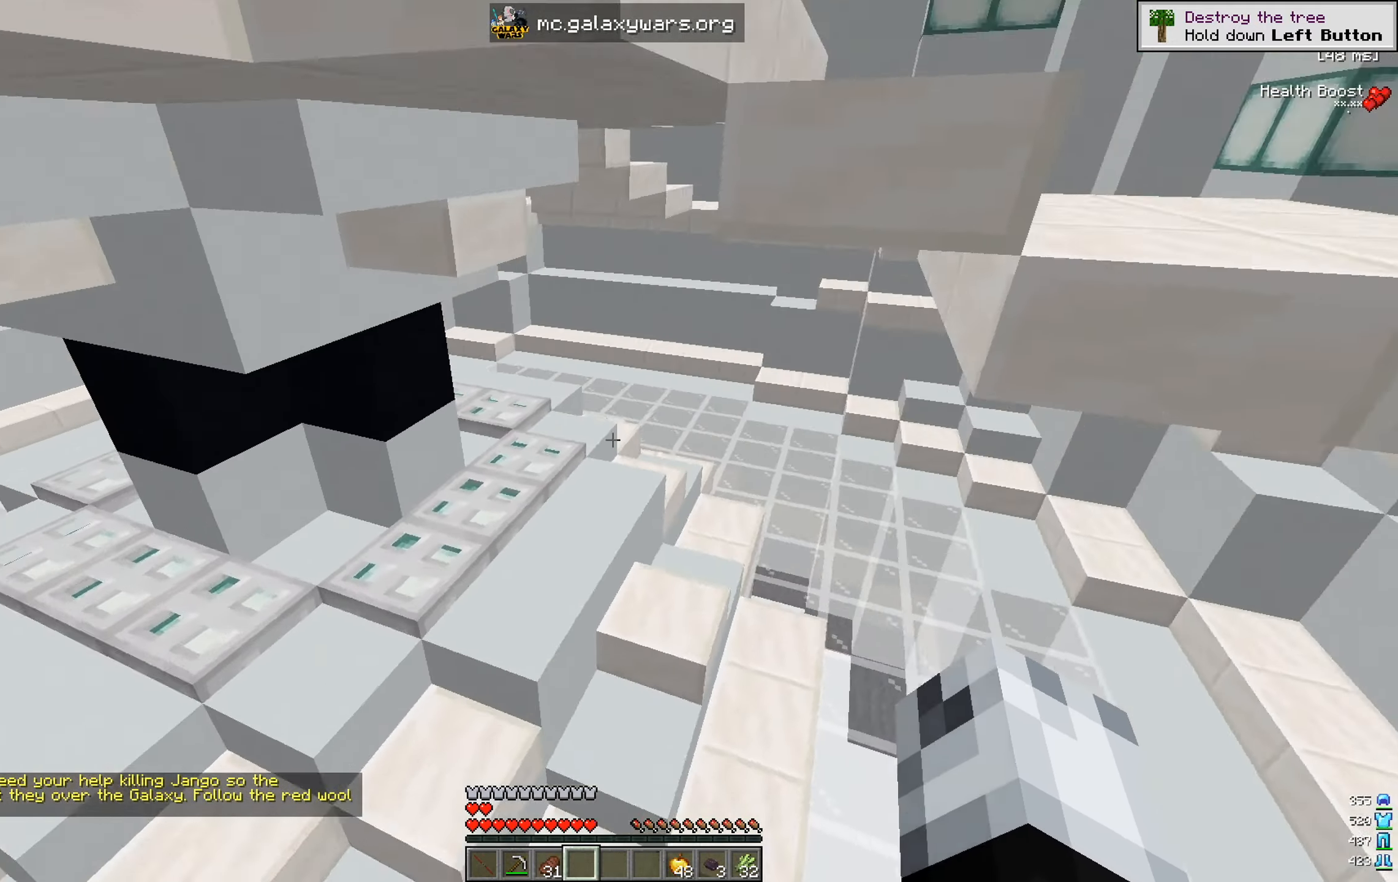
{"keys": [], "mouse": [], "events": [[133, "d", "down"], [434, "d", "up"]]}
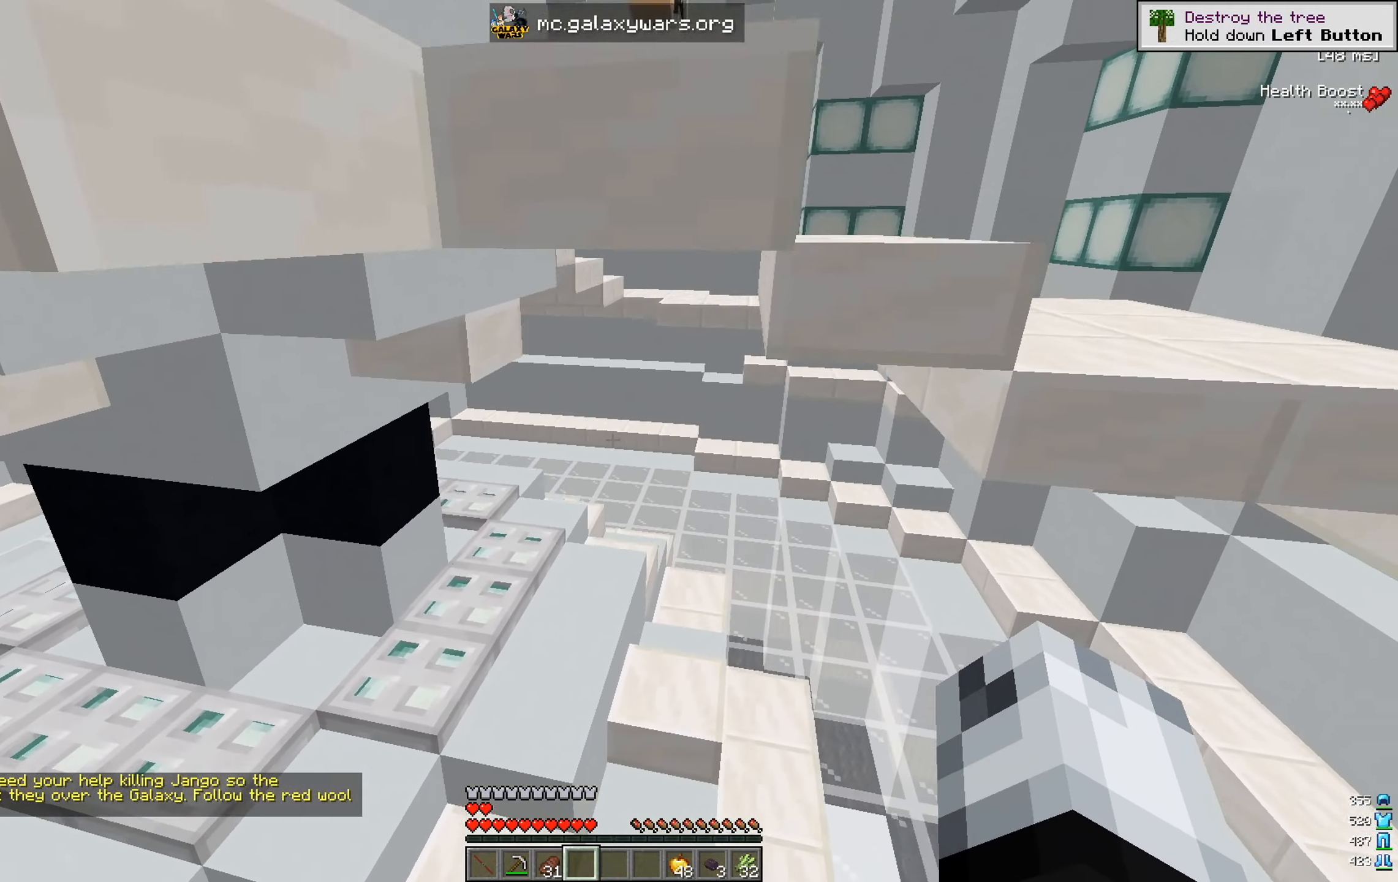
{"keys": [], "mouse": [], "events": []}
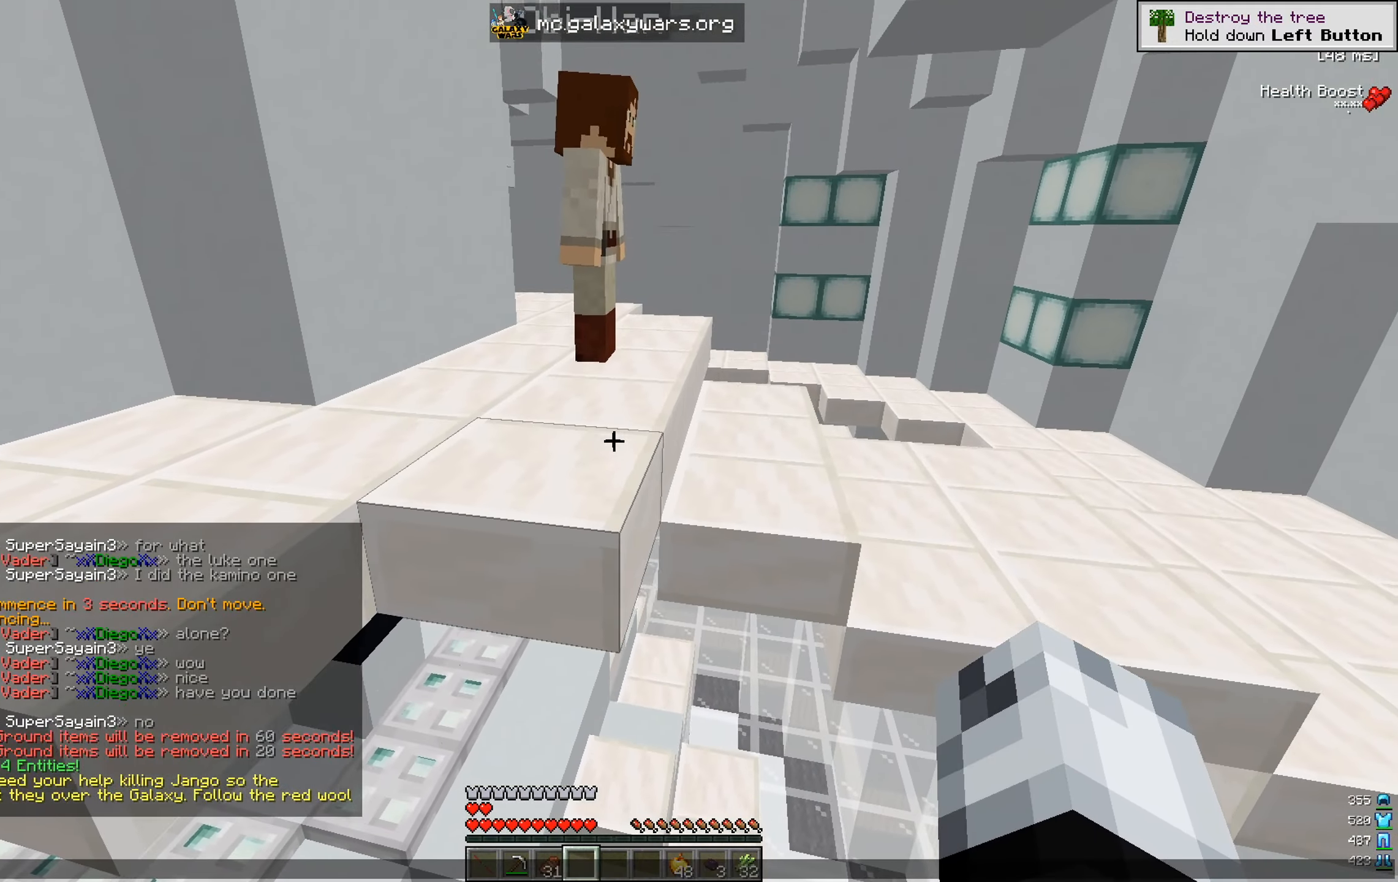
{"keys": [], "mouse": [], "events": []}
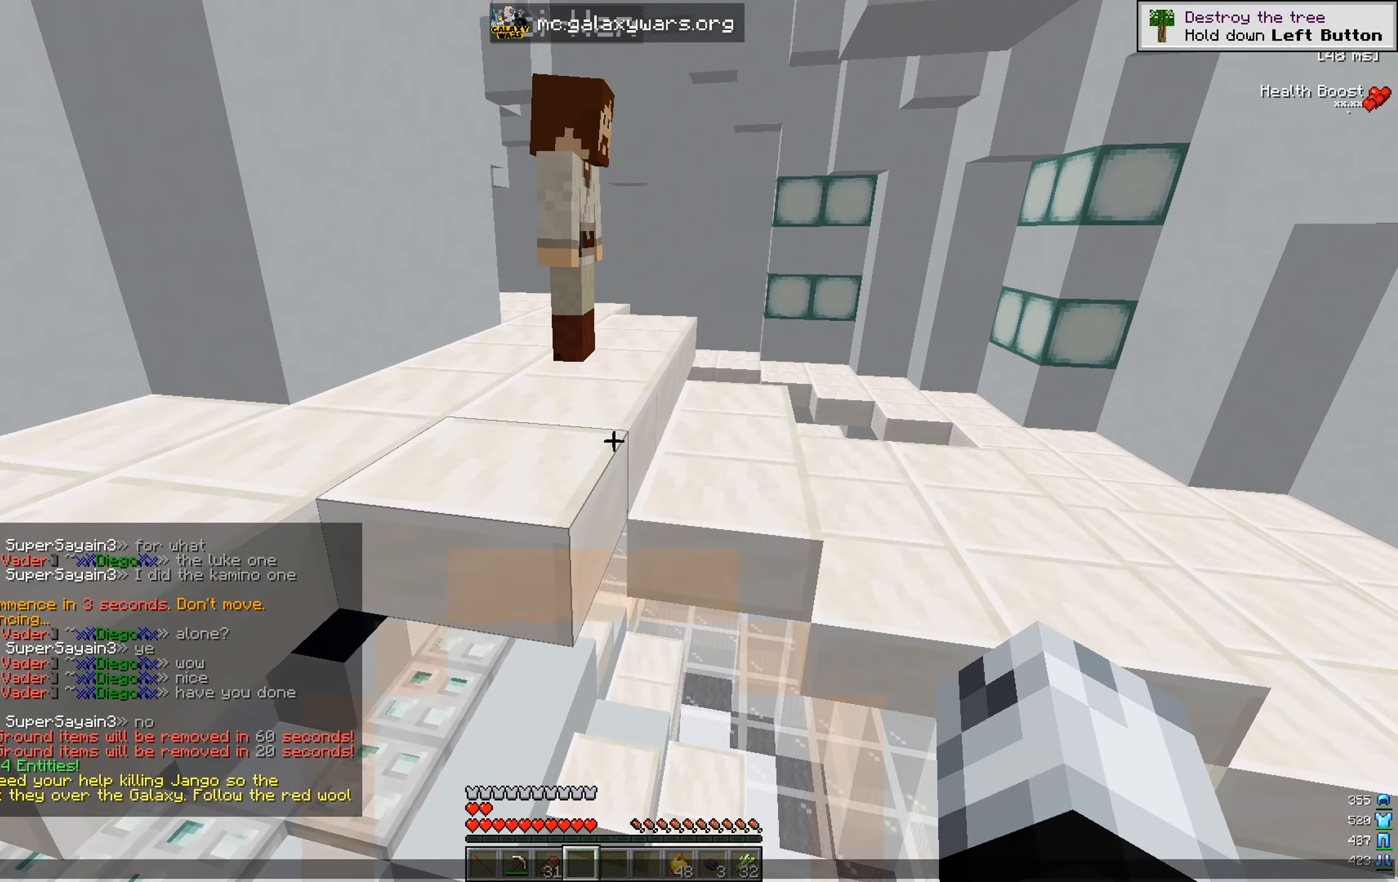
{"keys": [], "mouse": [], "events": []}
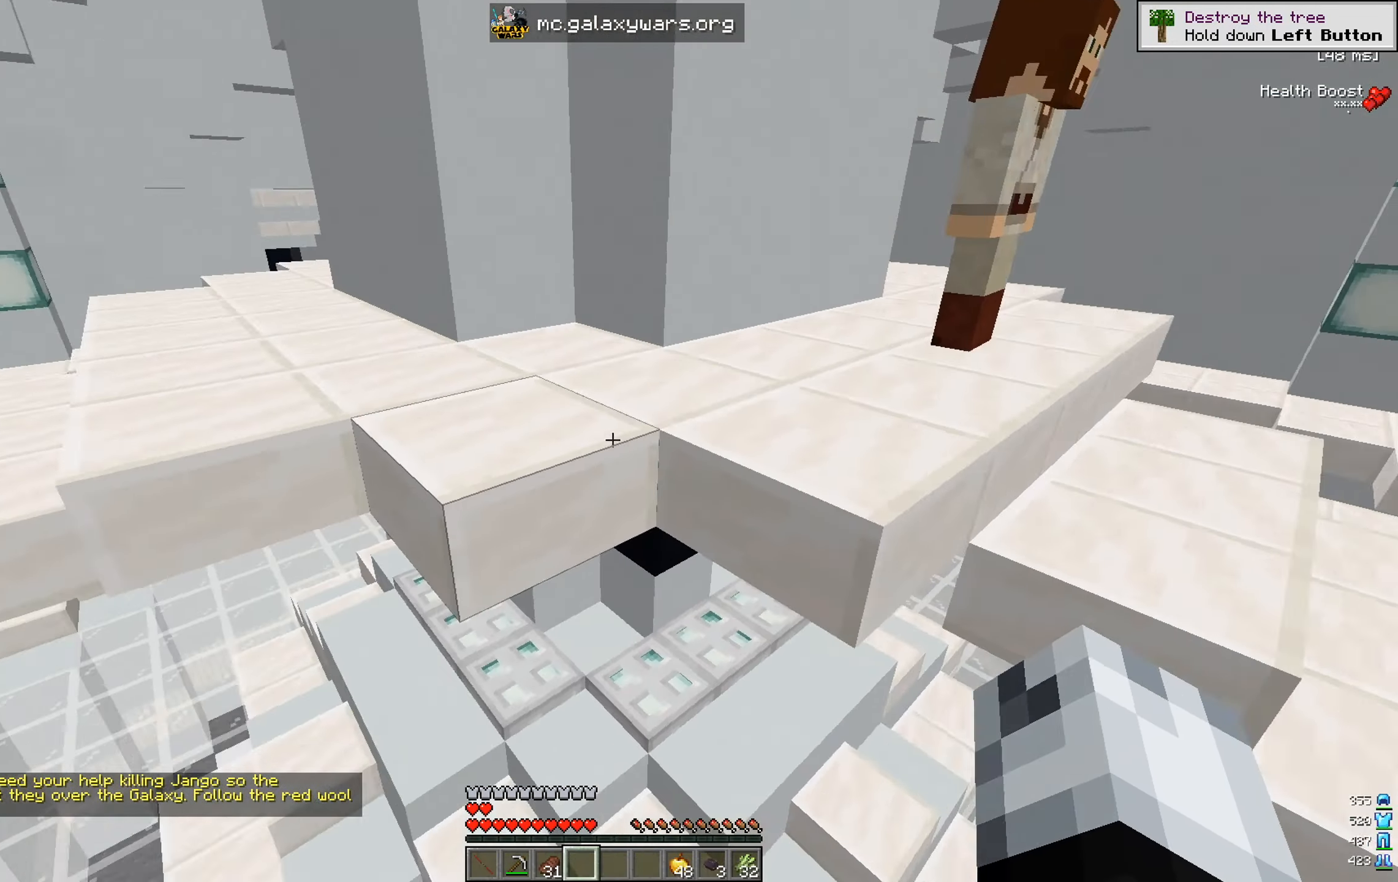
{"keys": ["a", "w"], "mouse": [], "events": [[150, "a", "down"], [267, "w", "down"]]}
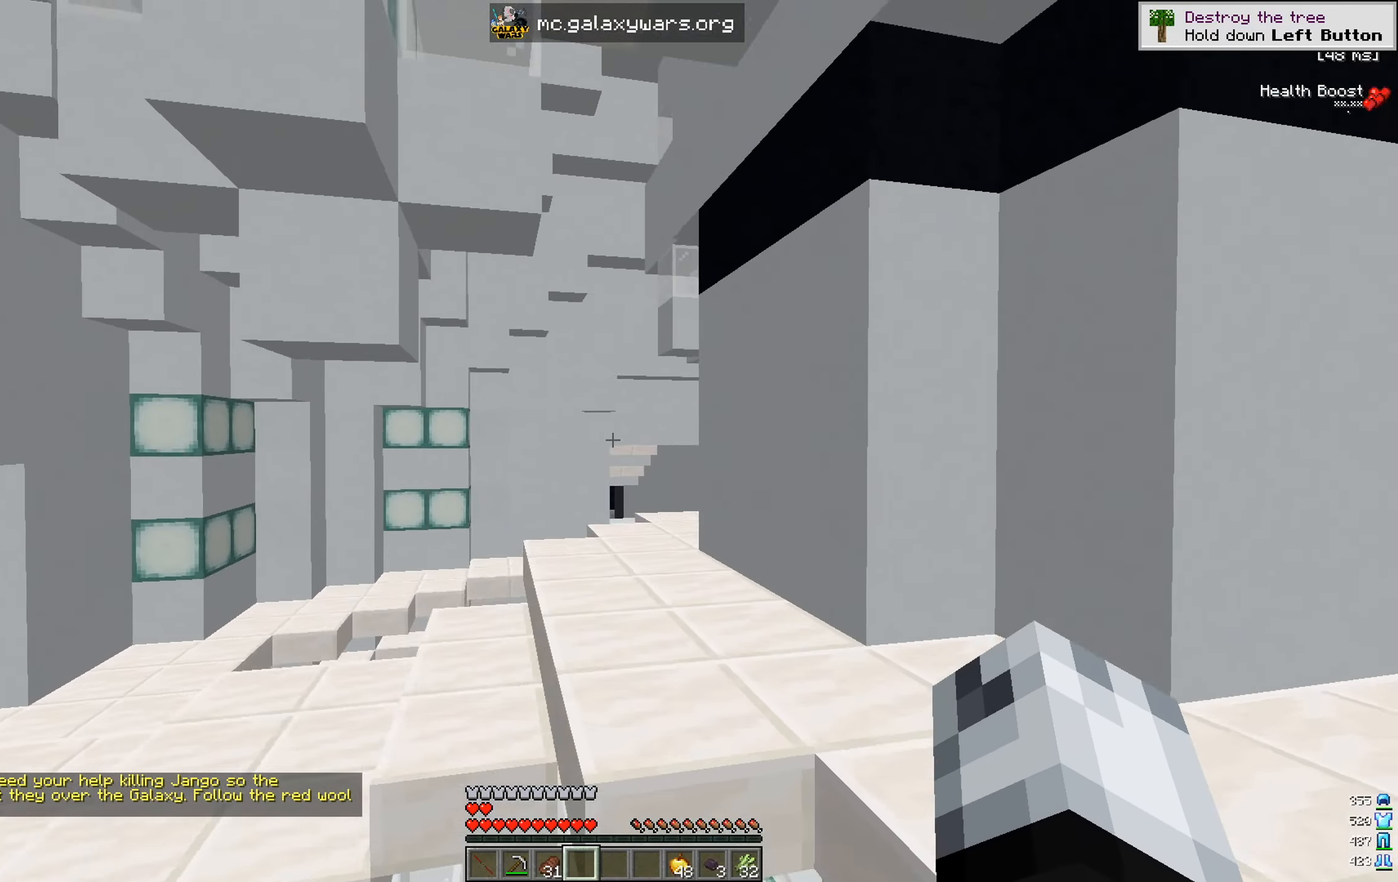
{"keys": ["d", "w"], "mouse": [], "events": [[117, "a", "up"], [434, "d", "down"]]}
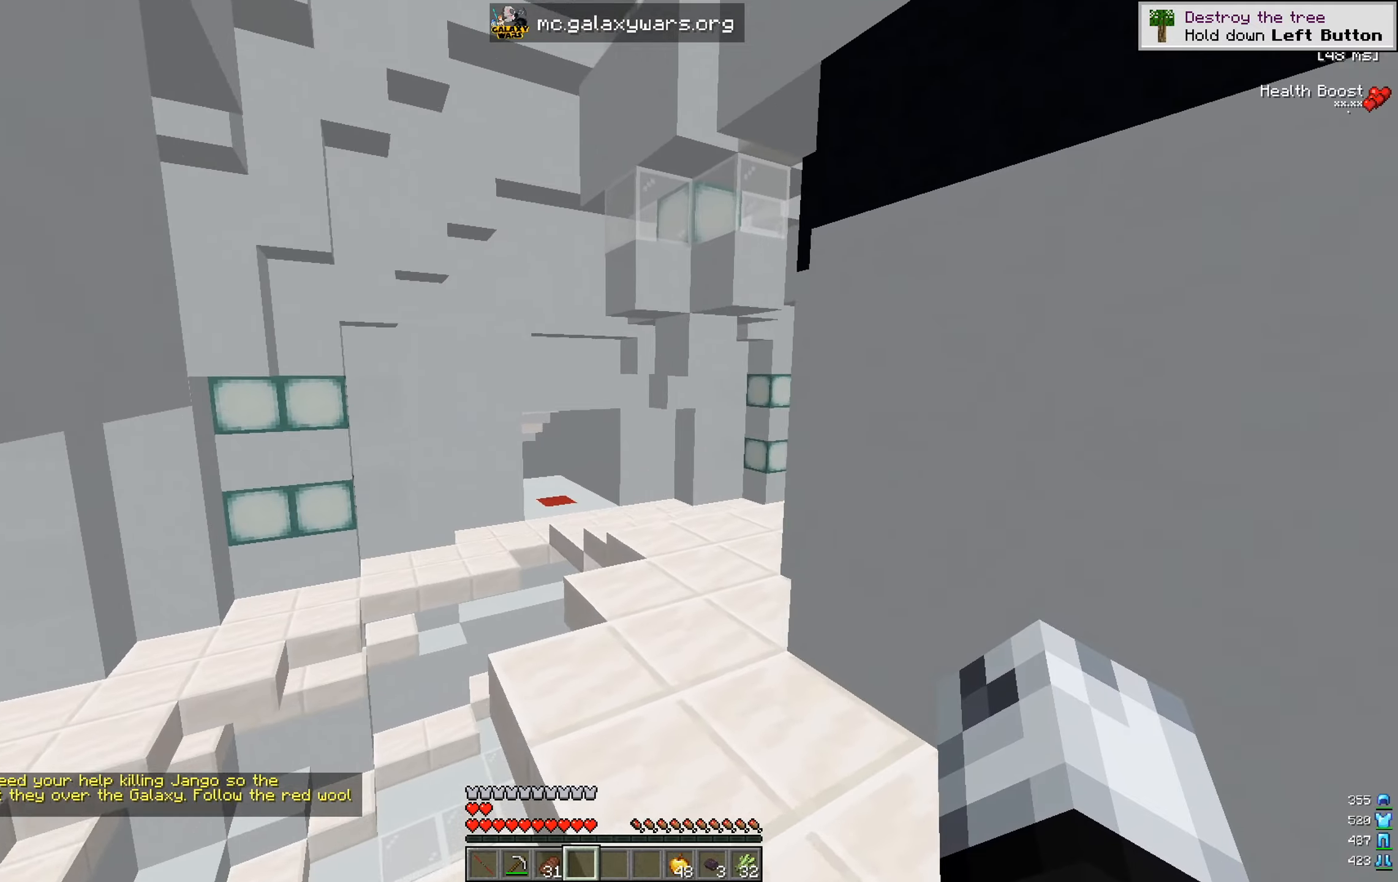
{"keys": ["a", "w"], "mouse": [], "events": [[166, "d", "up"], [333, "a", "down"]]}
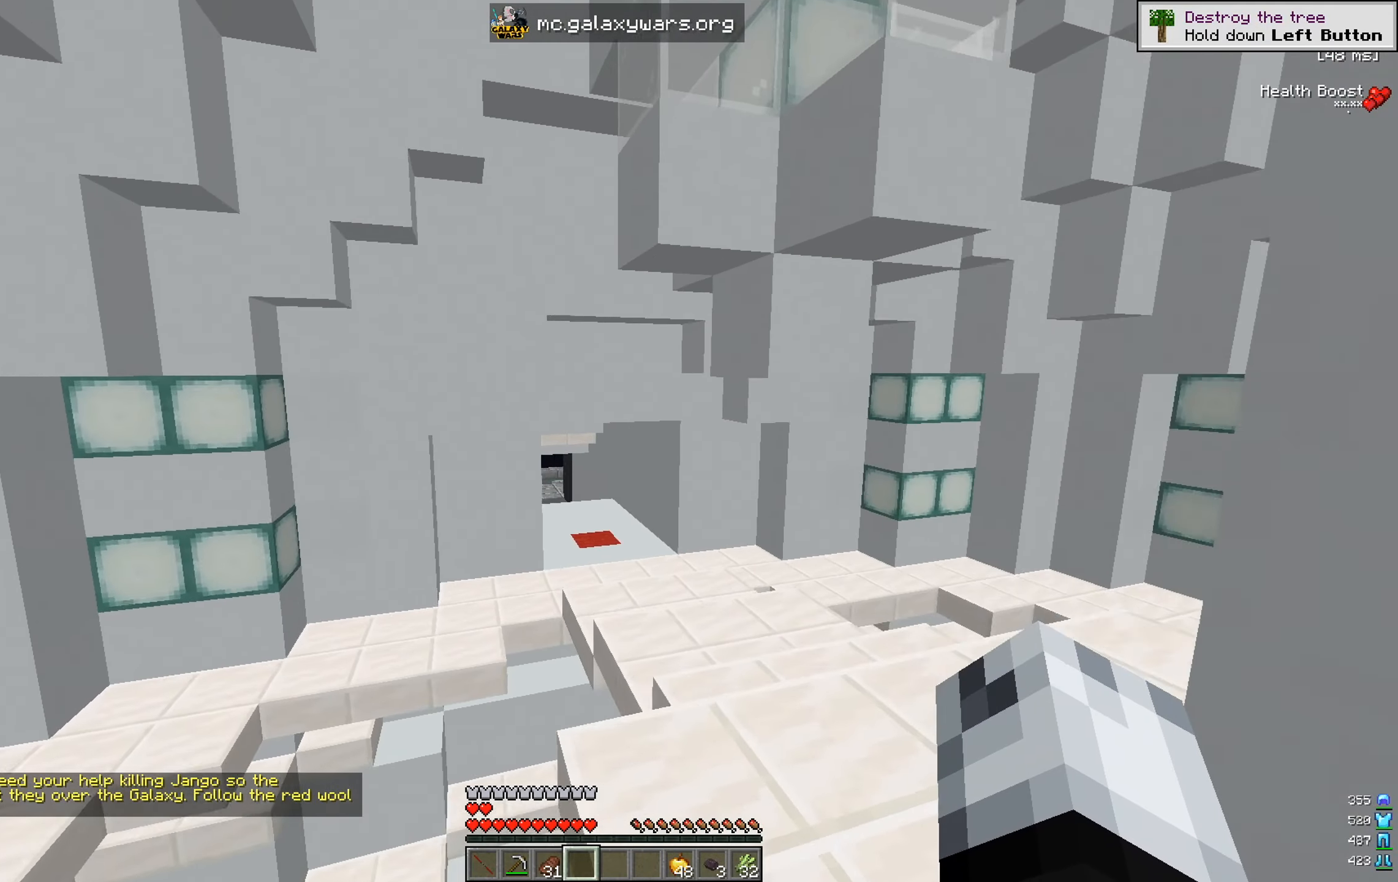
{"keys": ["d", "w"], "mouse": [], "events": [[133, "a", "up"], [167, "d", "down"]]}
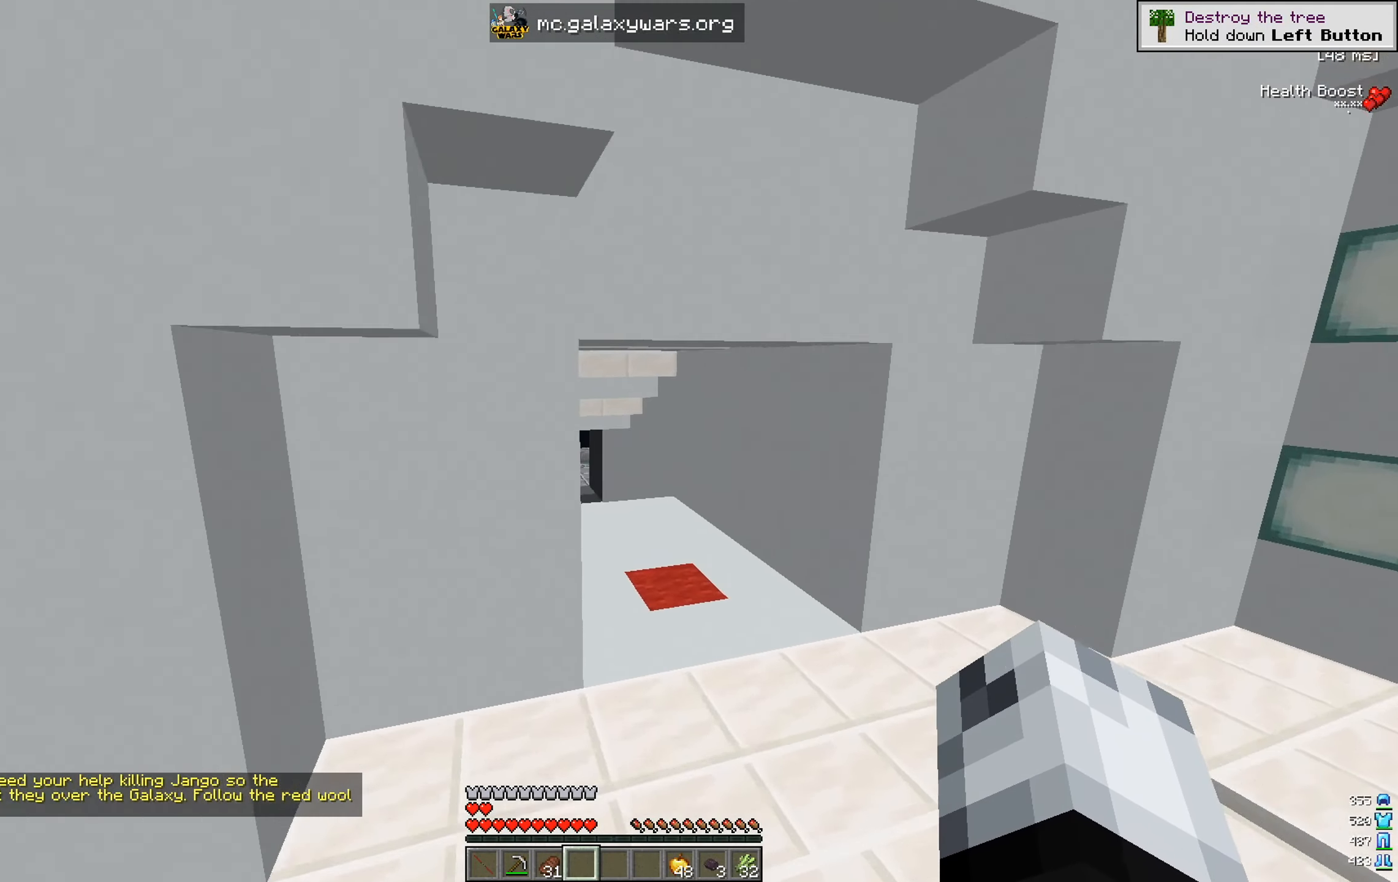
{"keys": ["a", "w"], "mouse": [], "events": [[183, "d", "up"], [317, "a", "down"]]}
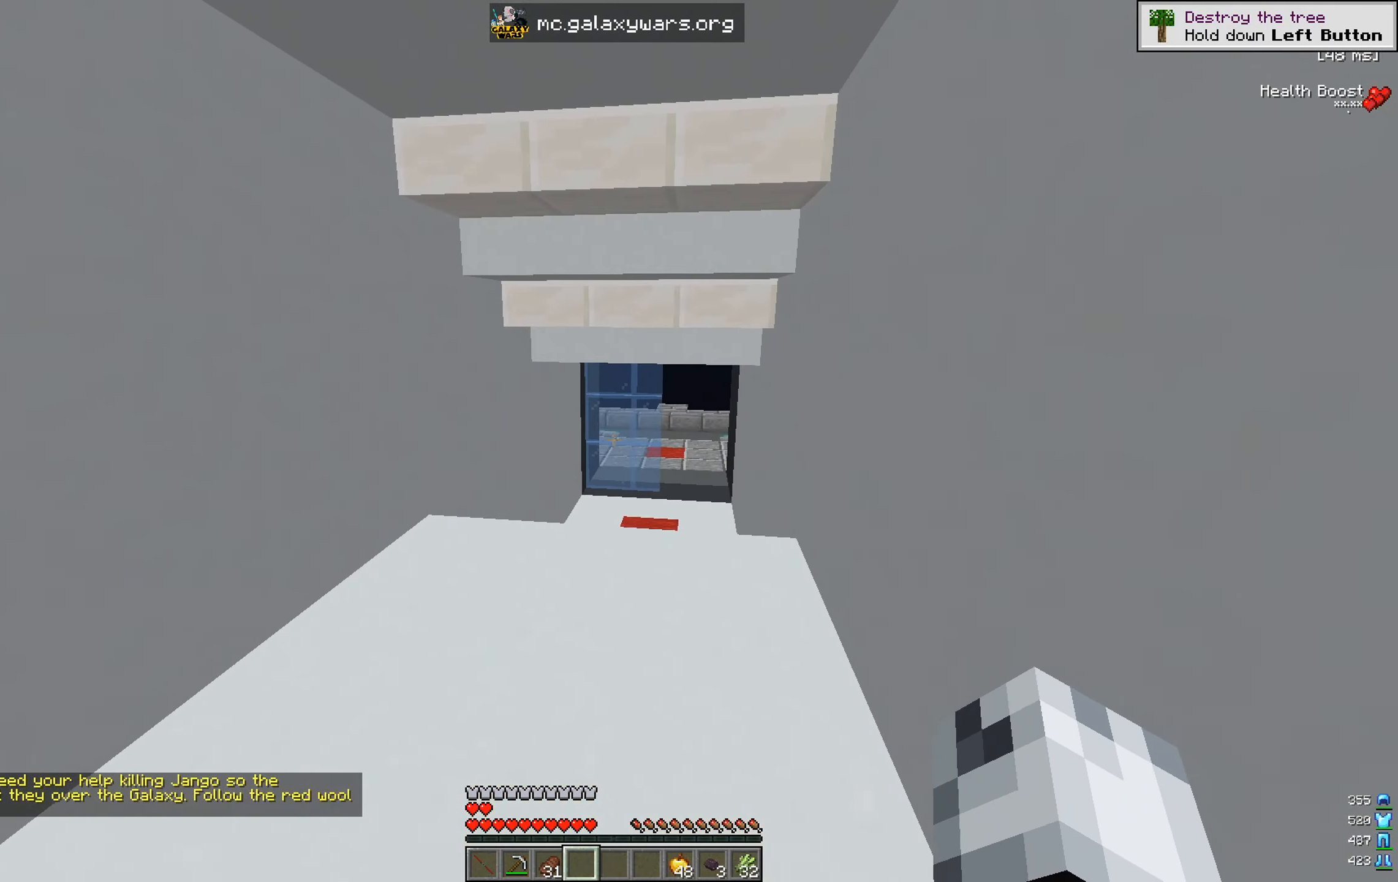
{"keys": ["w"], "mouse": [], "events": [[83, "a", "up"], [83, "d", "down"], [184, "d", "up"]]}
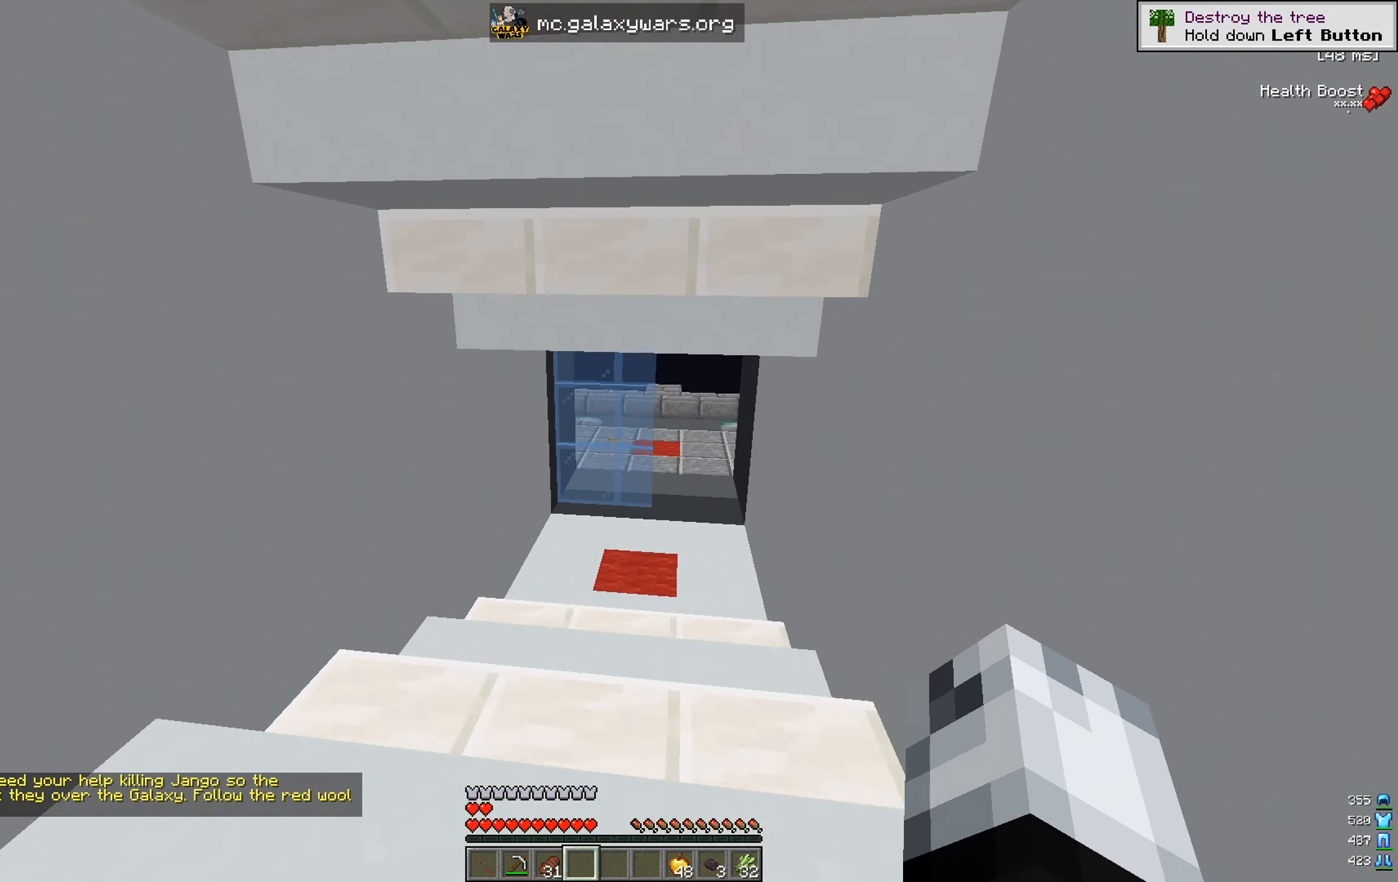
{"keys": ["w"], "mouse": [], "events": []}
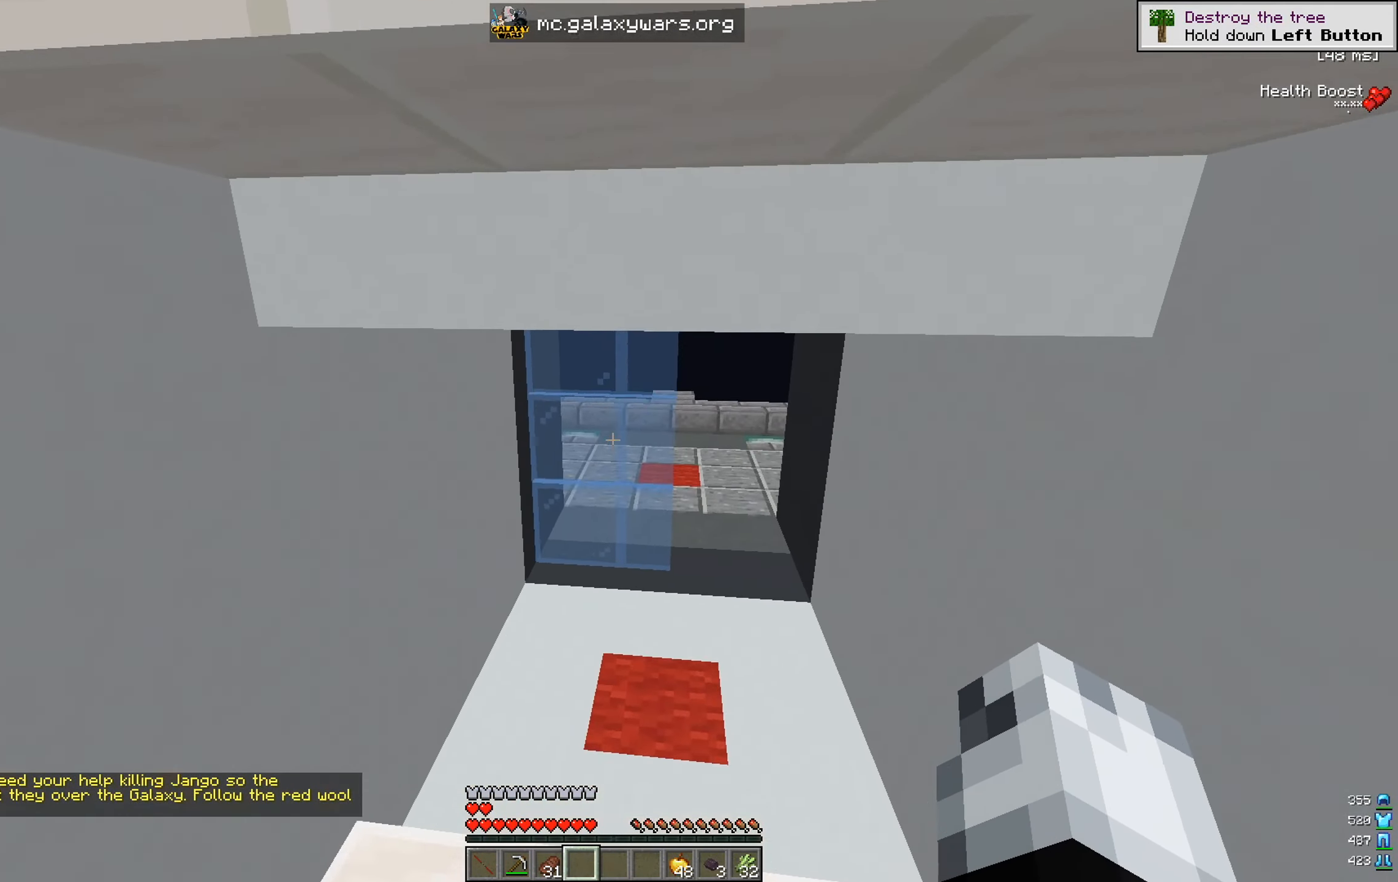
{"keys": ["d", "w"], "mouse": [], "events": [[217, "d", "down"]]}
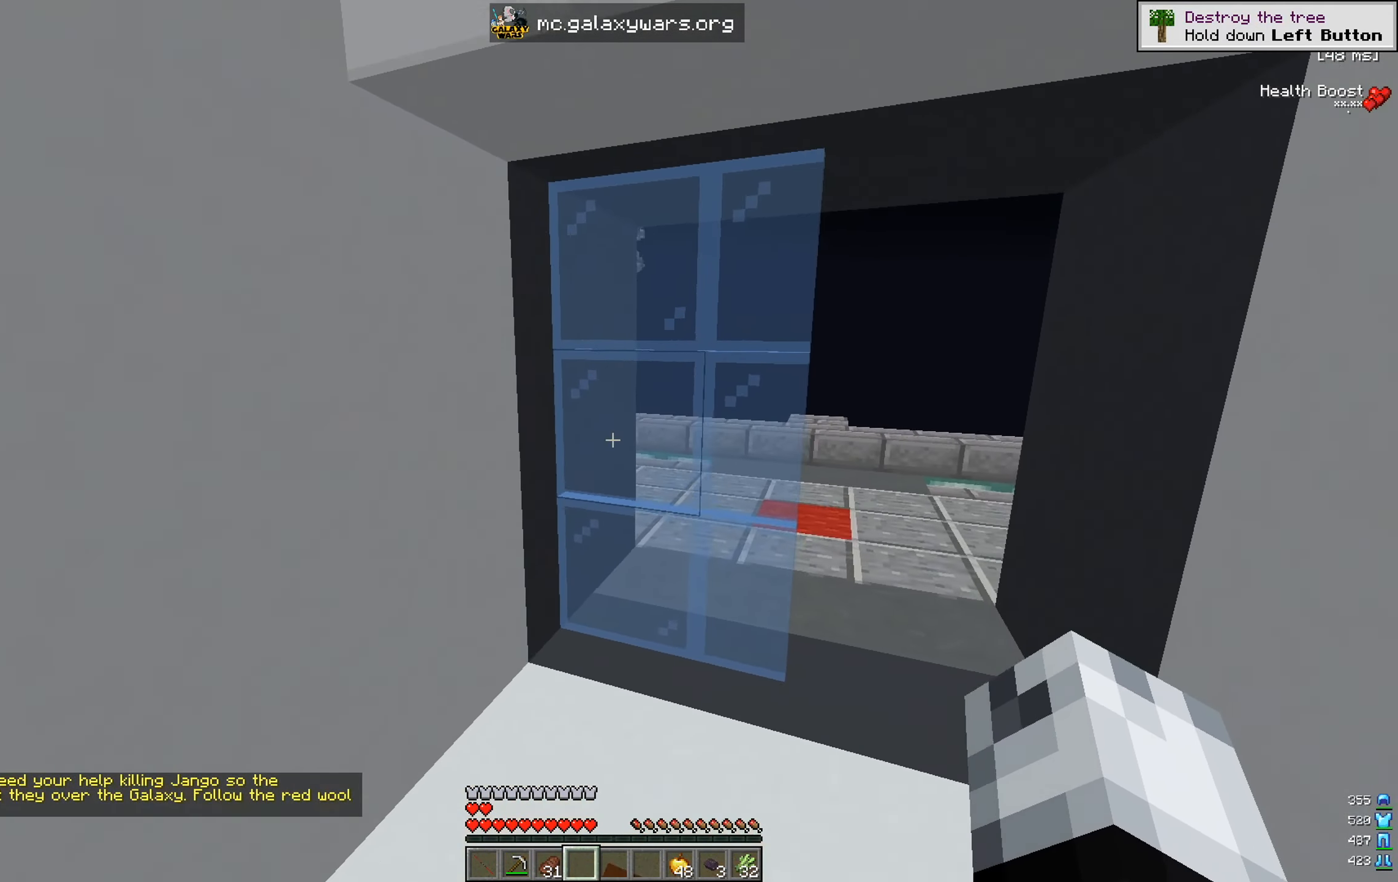
{"keys": ["d", "w"], "mouse": [], "events": []}
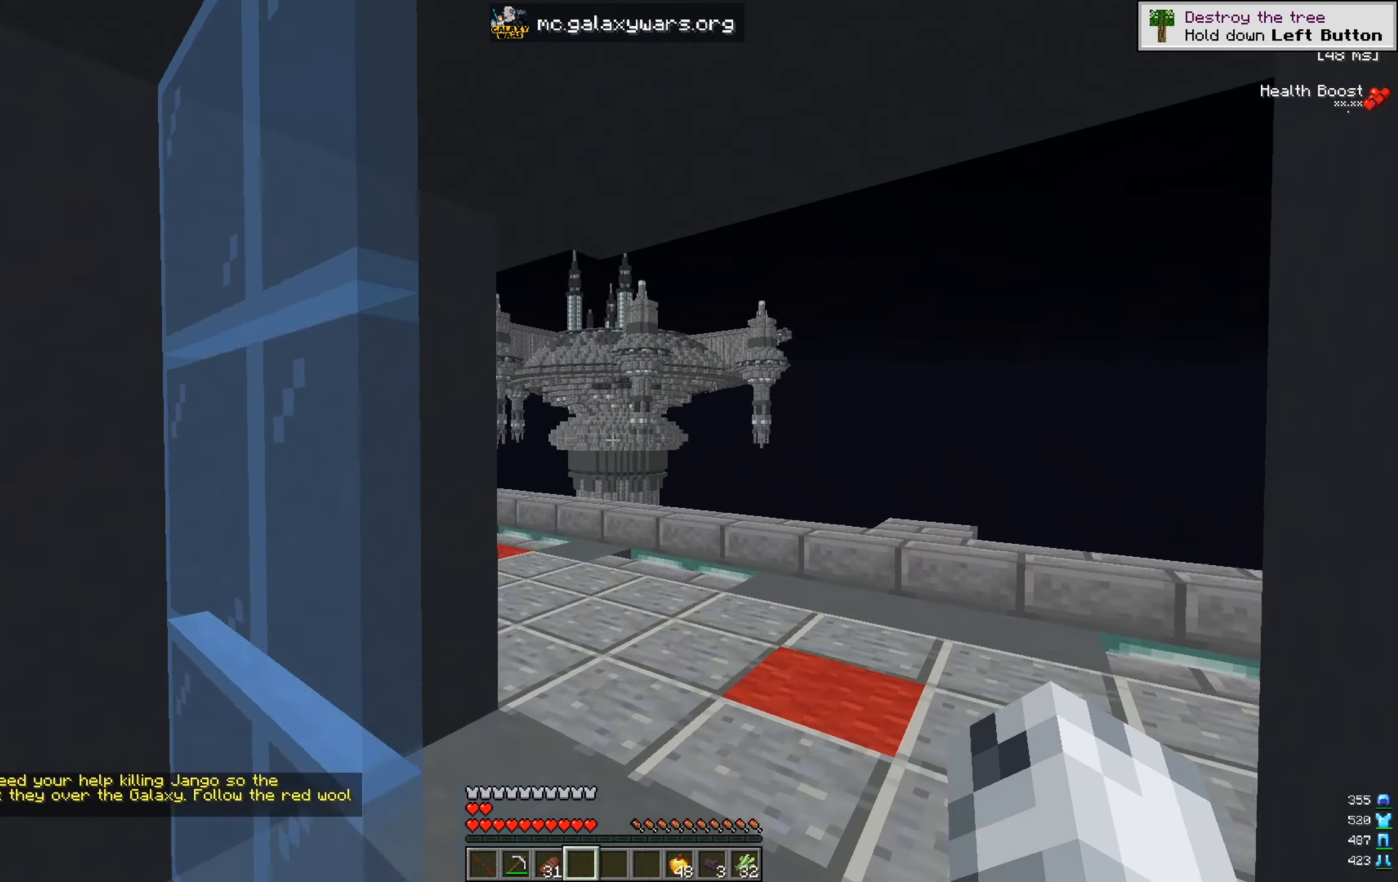
{"keys": ["w"], "mouse": ["left"], "events": [[17, "mouse_left", "down"], [167, "mouse_left", "up"], [234, "d", "up"], [250, "mouse_left", "down"]]}